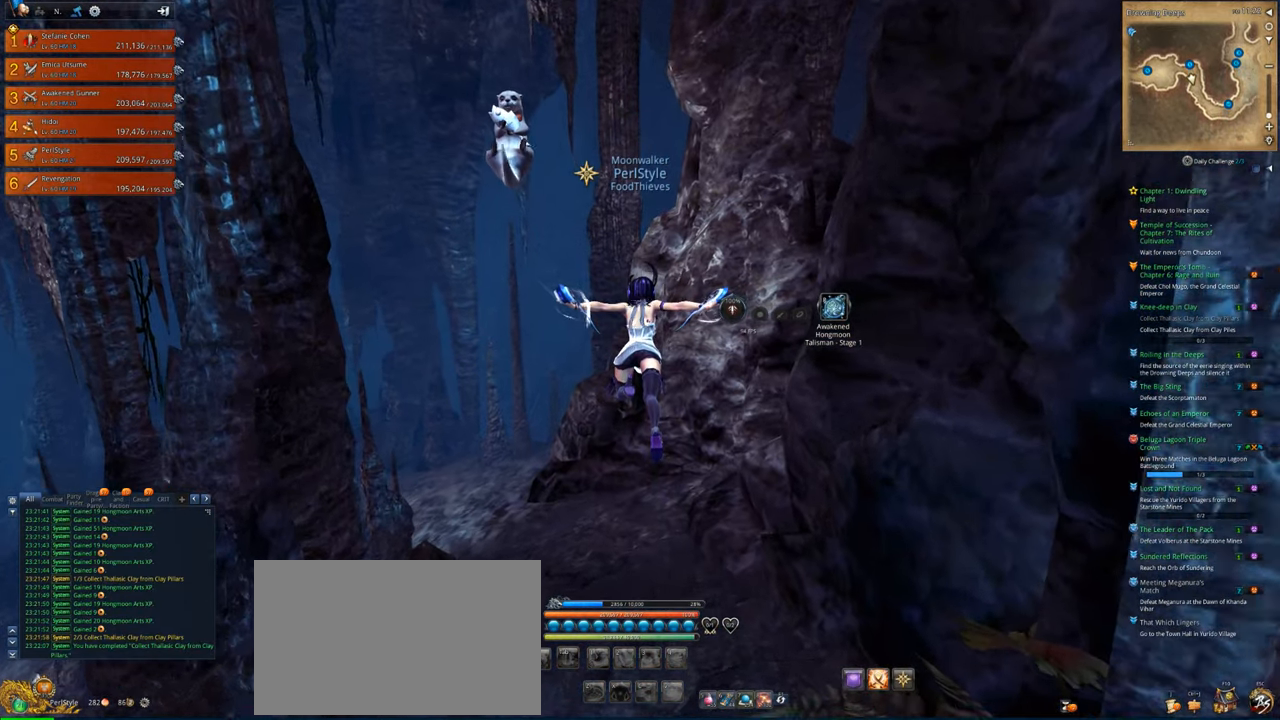
Gameplay with keyboard and mouse; each line is a JSON object with the keys and mouse buttons held at the frame after it. "events" lists presses ("down") and releases ("up") of "1", "2", "3", "4", "5", "a", "alt", "c", "caps_lock", "ctrl", "d", "e", "f", "g", "q", "r", "s", "shift", "space", "t", "tab", "v", "w", "x", "z", "mouse_left", "mouse_wheel" and "mouse_right" between this image and that frame as [ms after this image, input, new state], when the widget could be followed in between. "mouse_left", "mouse_wheel", "mouse_right" = the "left", "wheel", "right" buttons of the "mouse" list. No other keys are recorded. "wheel" means that the mouse wheel is clicked or scrolled. "mouse_move" is the direction in which the mouse moves at that frame (one of eight, or "still"), when it could be read.
{"keys": [], "mouse": [], "mouse_move": "still", "events": [[350, "space", "down"], [450, "space", "up"], [450, "t", "down"], [483, "t", "up"]]}
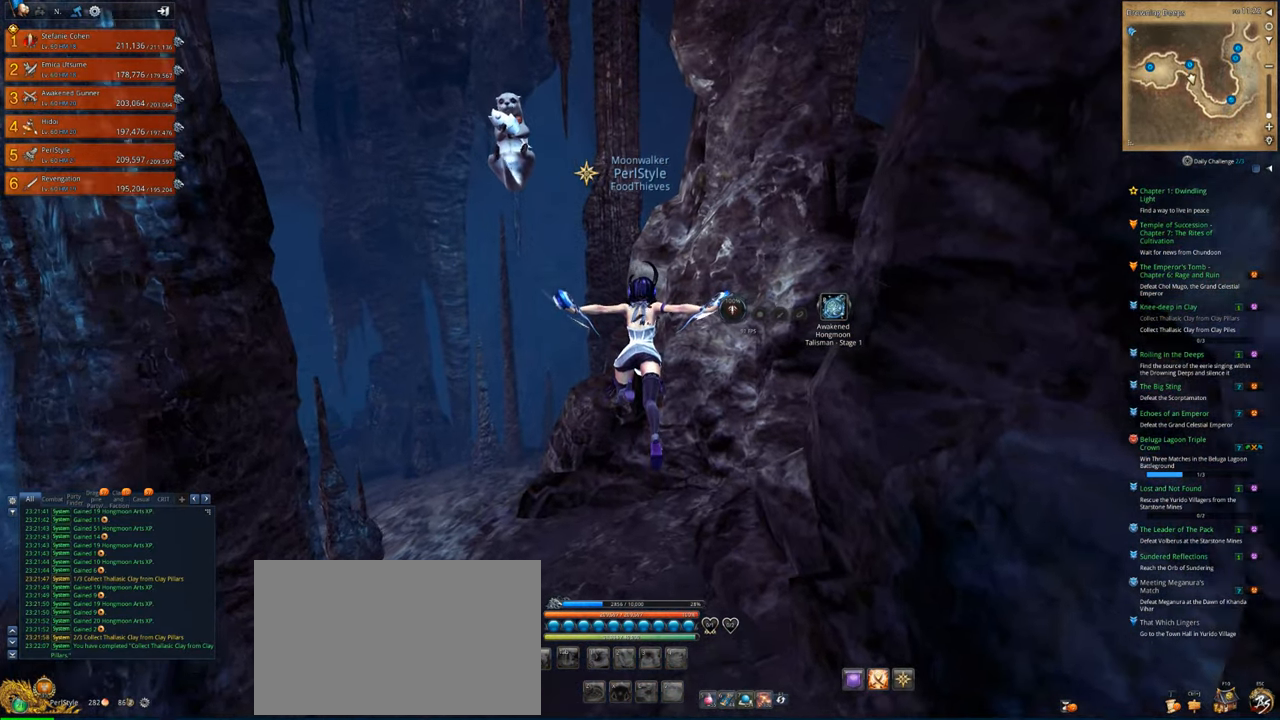
{"keys": [], "mouse": [], "mouse_move": "still", "events": [[83, "r", "down"], [183, "a", "down"], [216, "r", "up"], [283, "a", "up"]]}
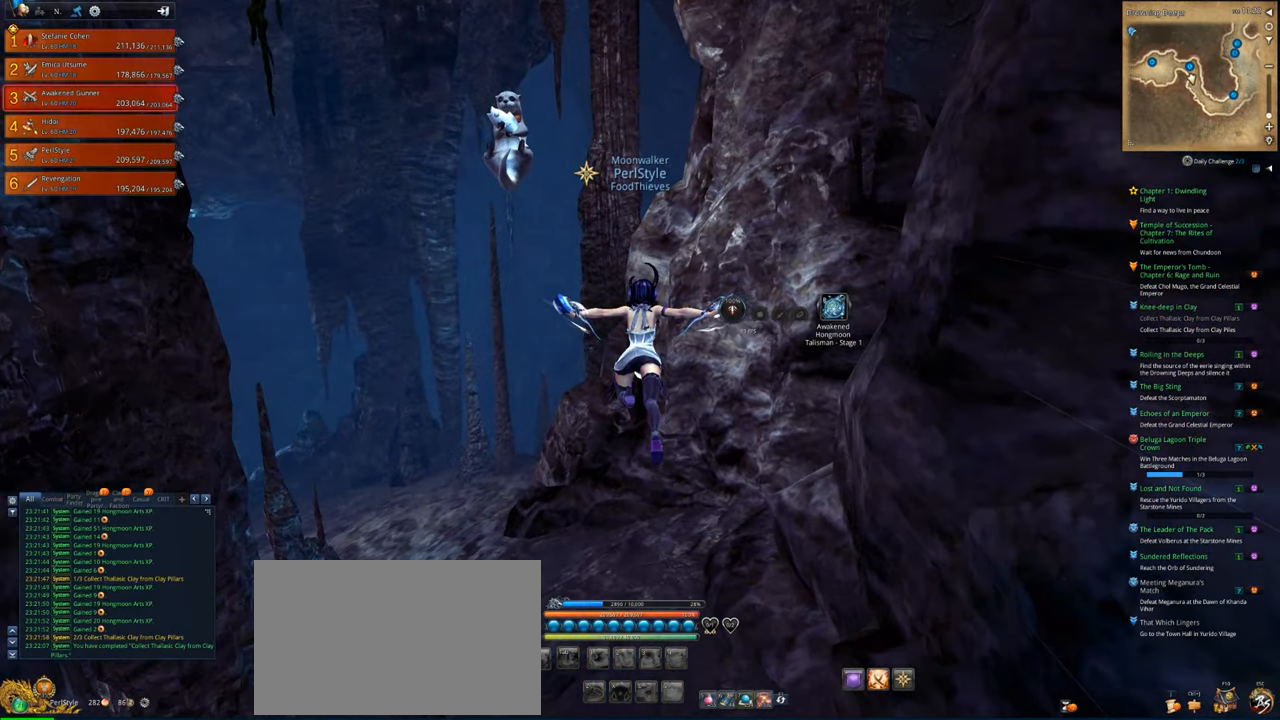
{"keys": [], "mouse": [], "mouse_move": "still", "events": []}
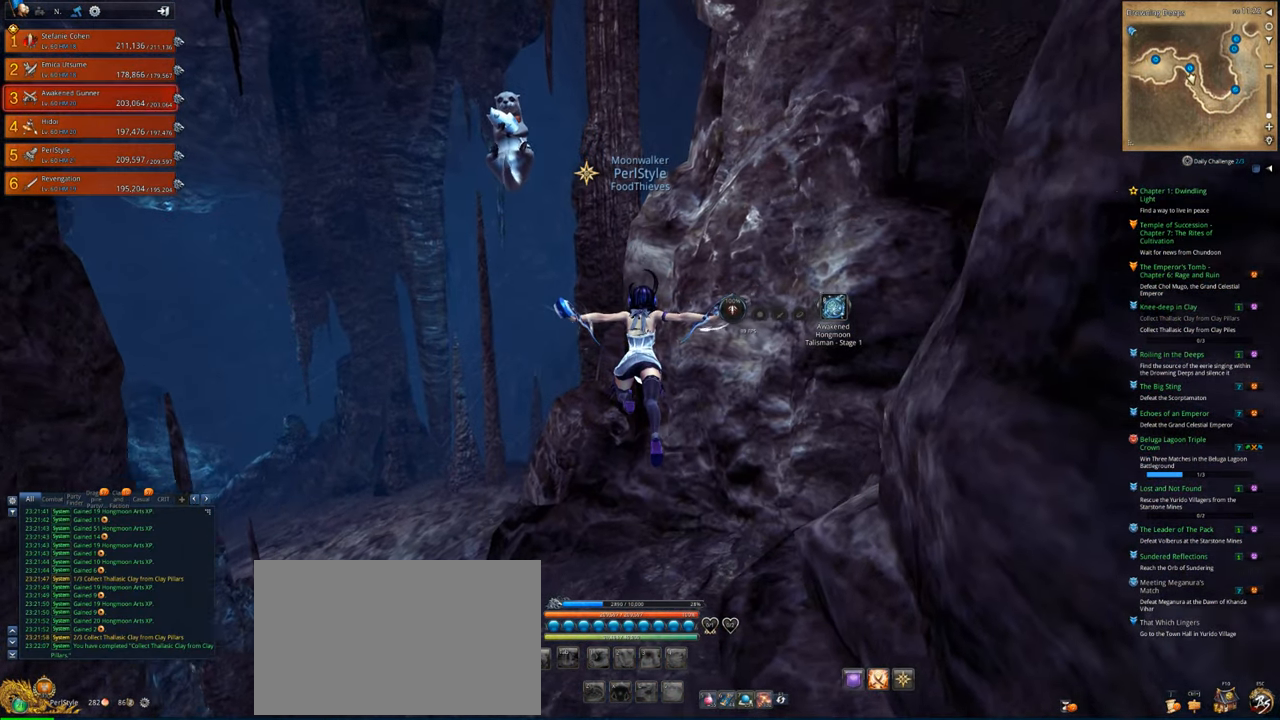
{"keys": [], "mouse": [], "mouse_move": "still", "events": [[250, "s", "down"], [283, "s", "up"], [383, "s", "down"], [483, "s", "up"]]}
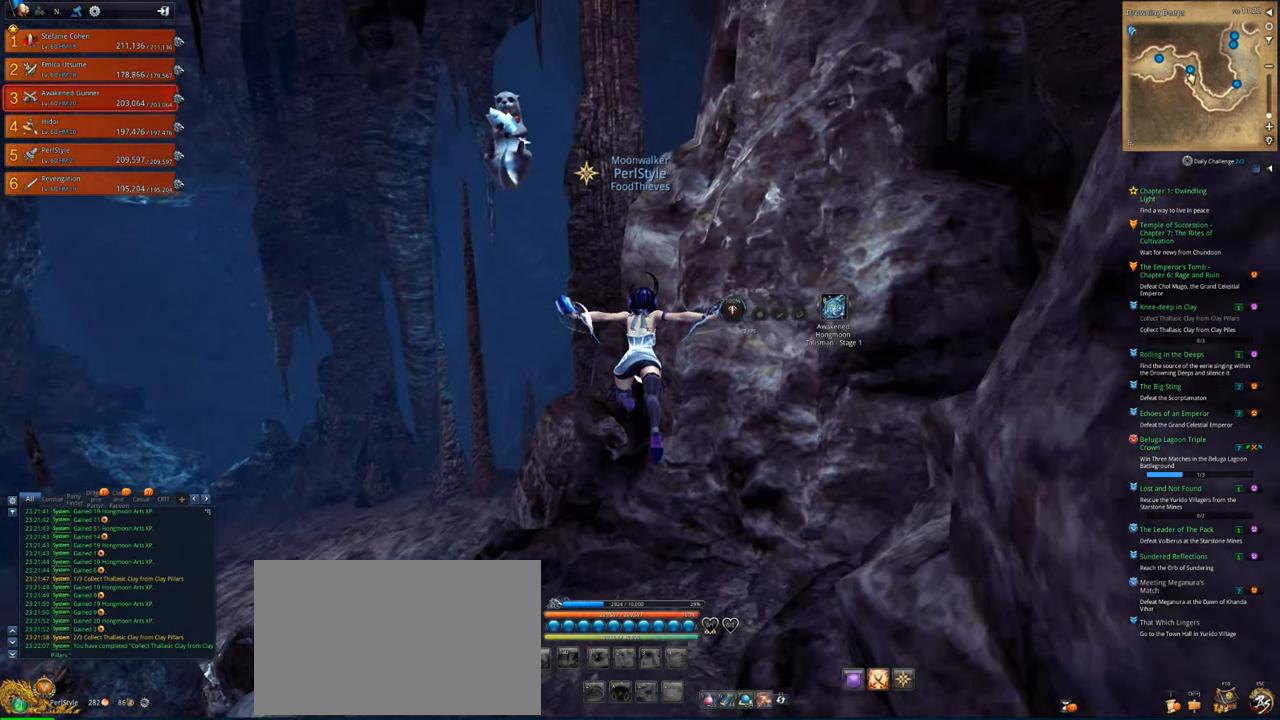
{"keys": [], "mouse": [], "mouse_move": "still", "events": [[116, "g", "down"], [216, "g", "up"], [216, "space", "down"], [350, "space", "up"]]}
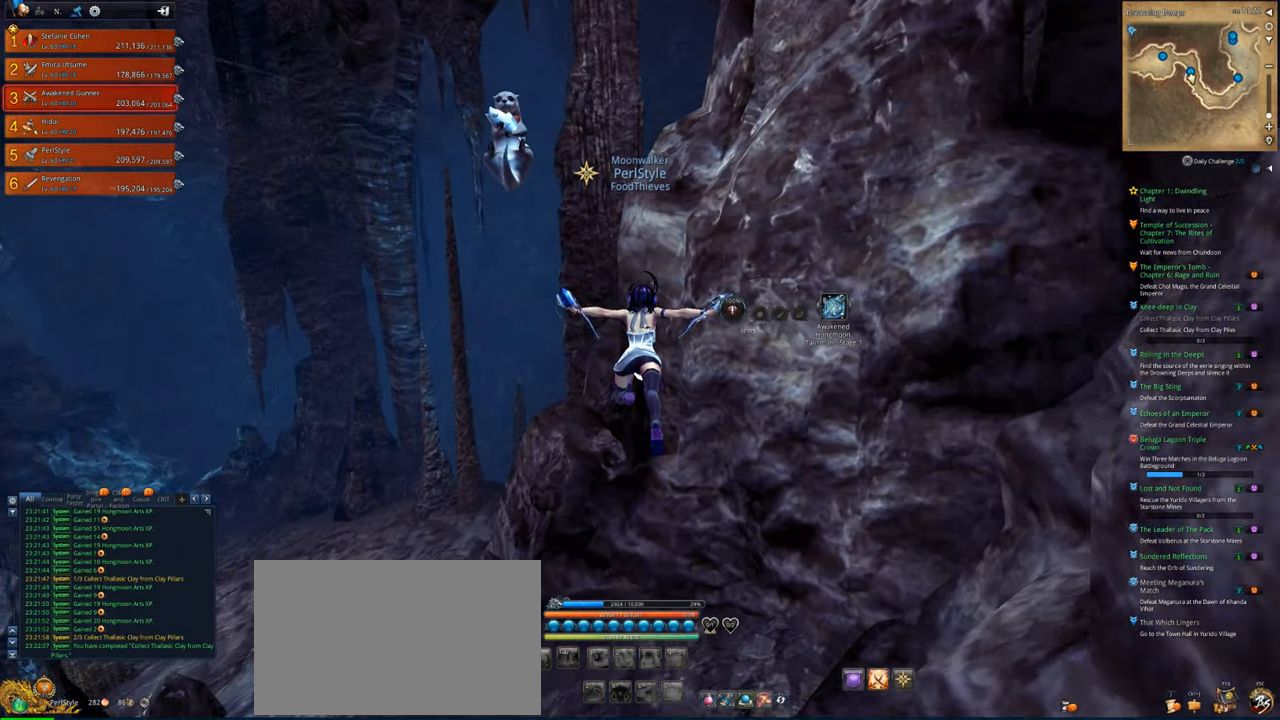
{"keys": ["space"], "mouse": [], "mouse_move": "still", "events": [[283, "3", "down"], [383, "3", "up"], [483, "space", "down"]]}
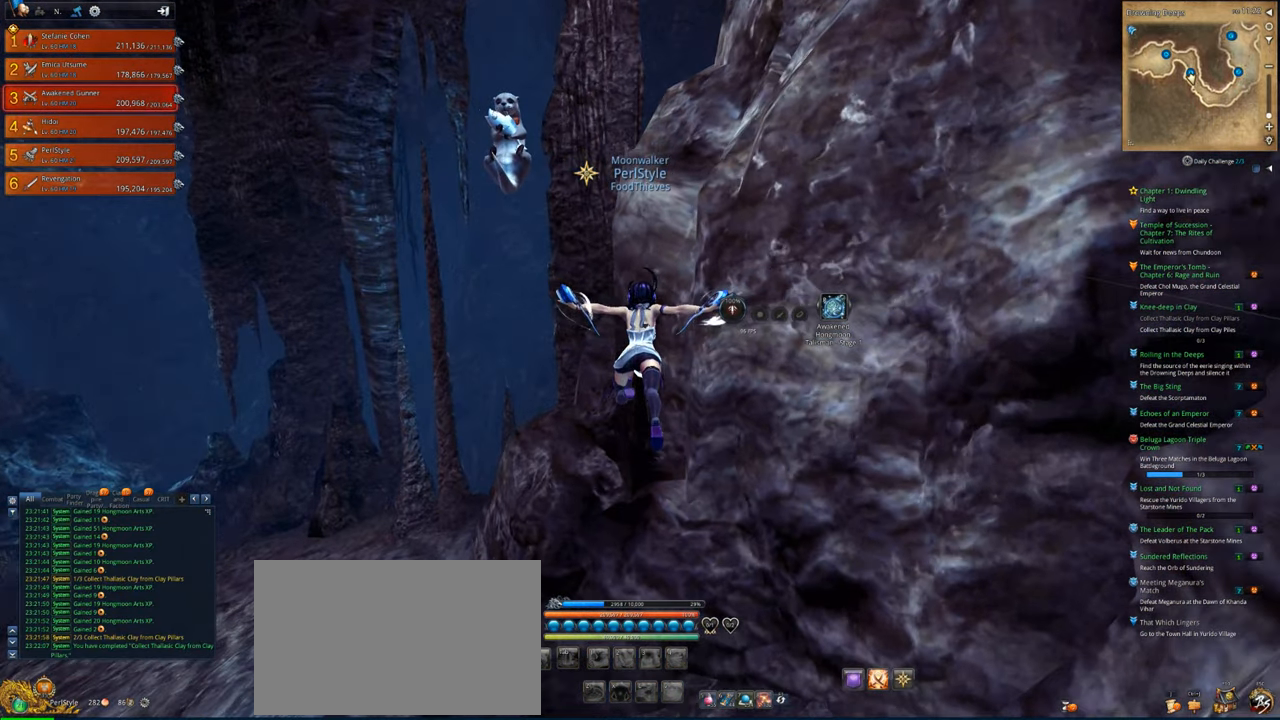
{"keys": [], "mouse": [], "mouse_move": "still", "events": [[116, "space", "up"], [350, "d", "down"], [383, "d", "up"]]}
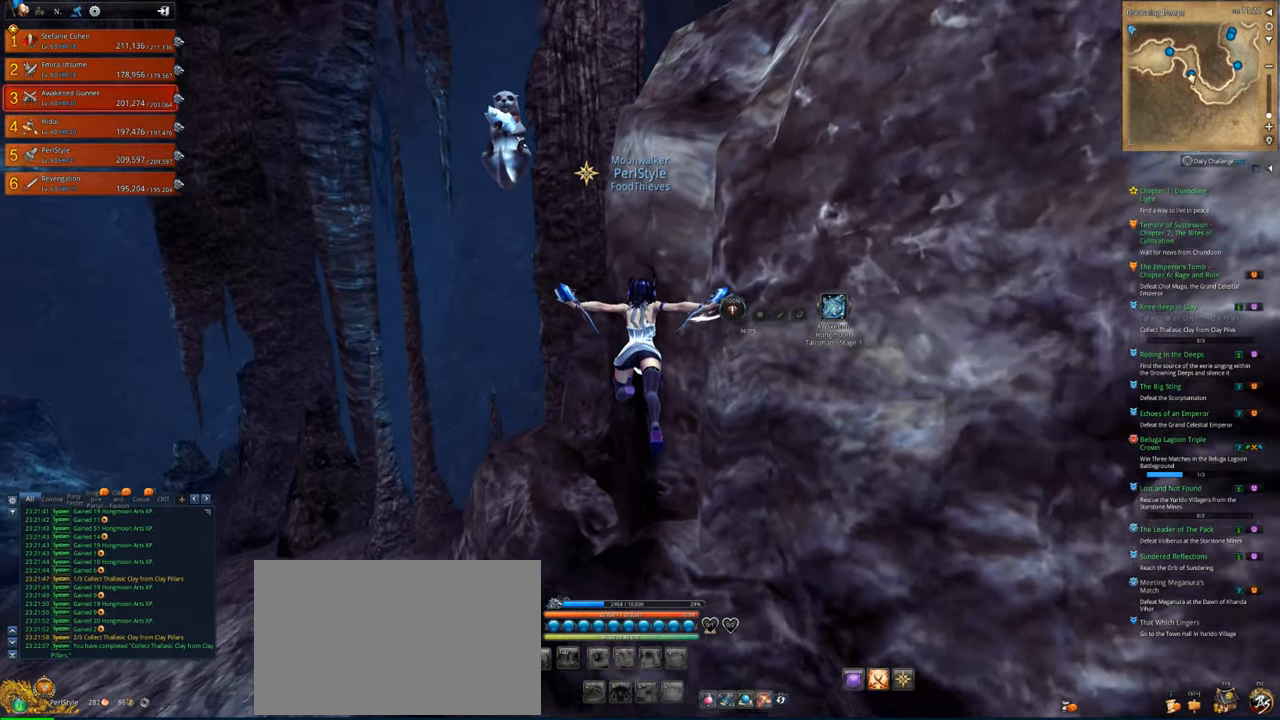
{"keys": [], "mouse": [], "mouse_move": "still", "events": [[316, "g", "down"], [416, "g", "up"]]}
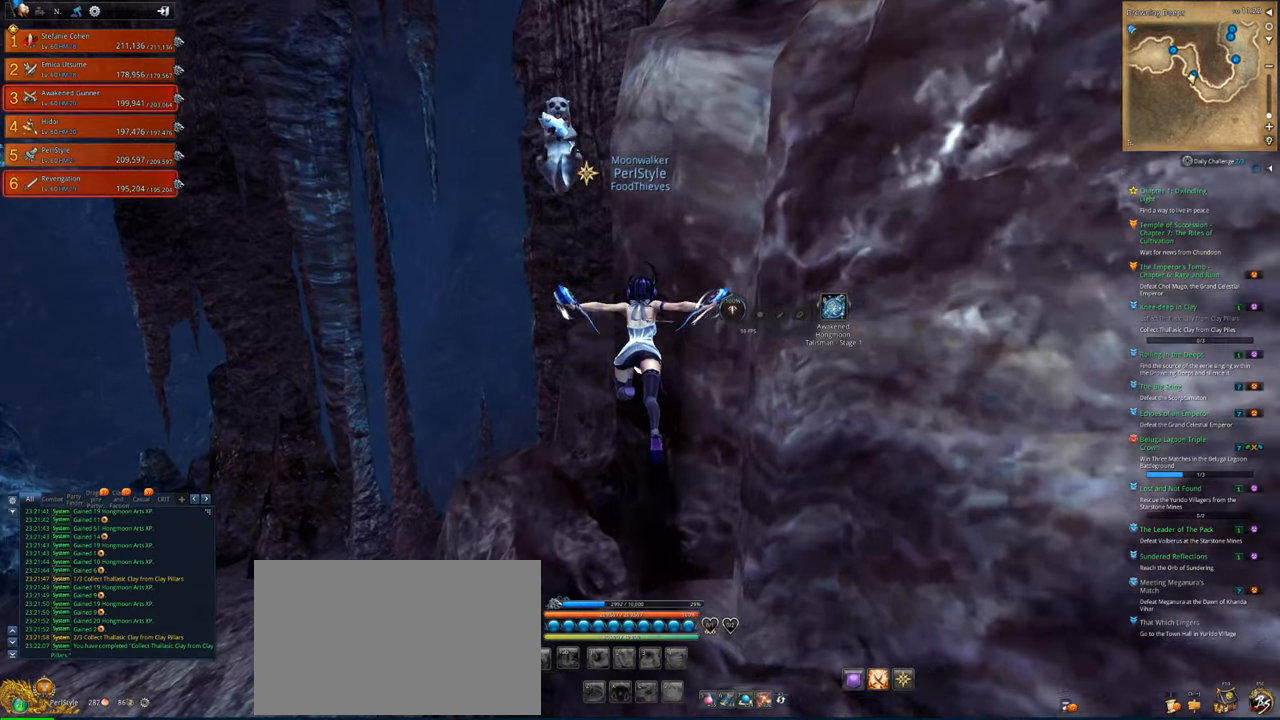
{"keys": ["a"], "mouse": [], "mouse_move": "still", "events": [[483, "a", "down"]]}
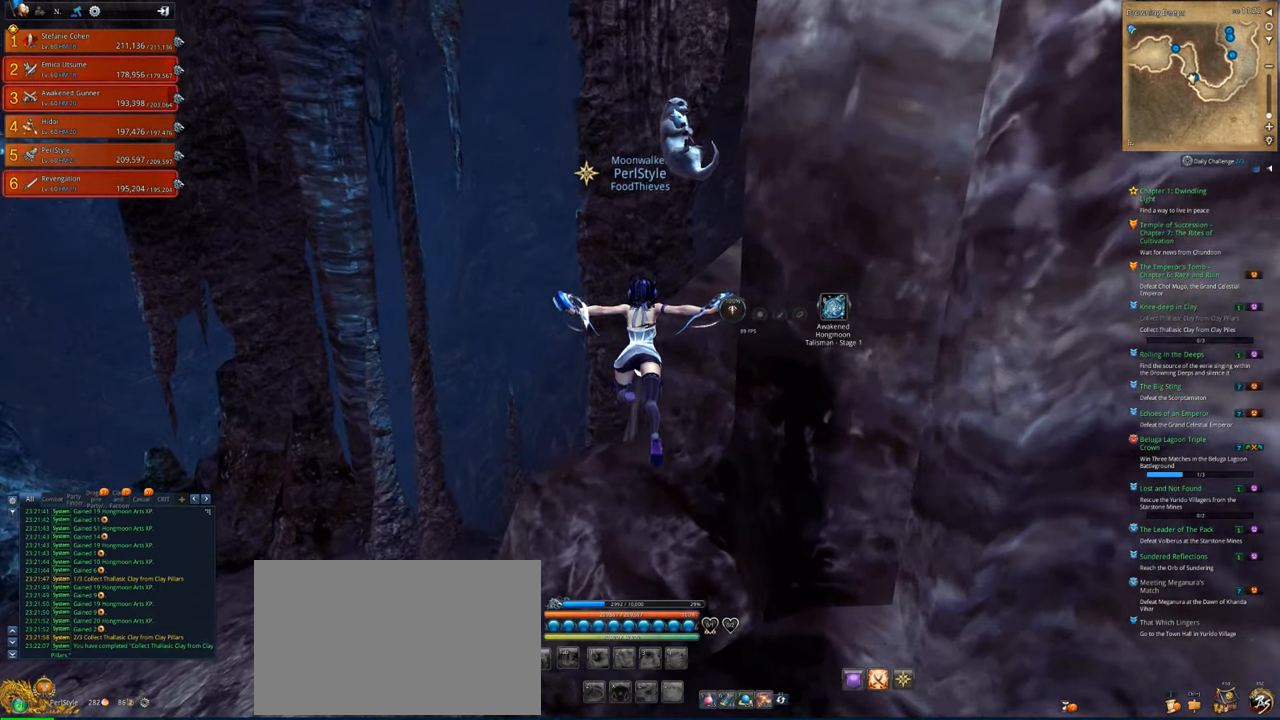
{"keys": [], "mouse": [], "mouse_move": "still", "events": [[50, "a", "up"], [150, "d", "down"], [250, "d", "up"], [250, "space", "down"], [350, "space", "up"]]}
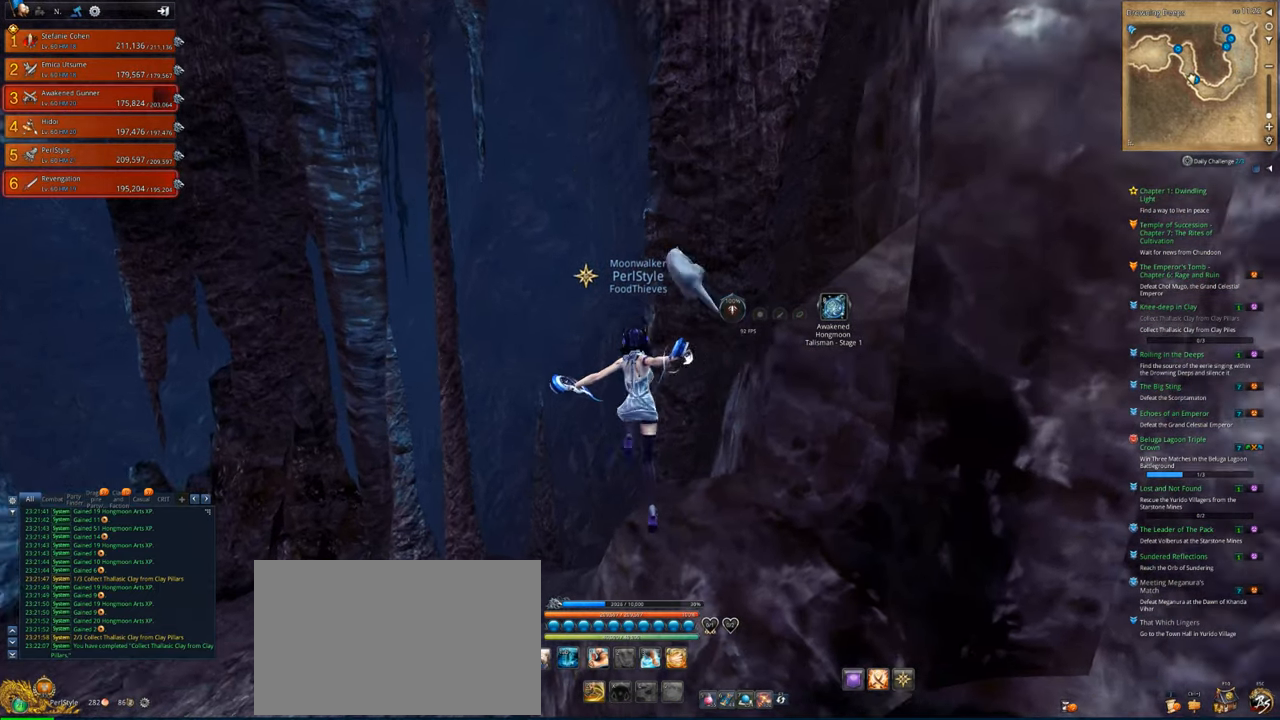
{"keys": [], "mouse": [], "mouse_move": "still", "events": []}
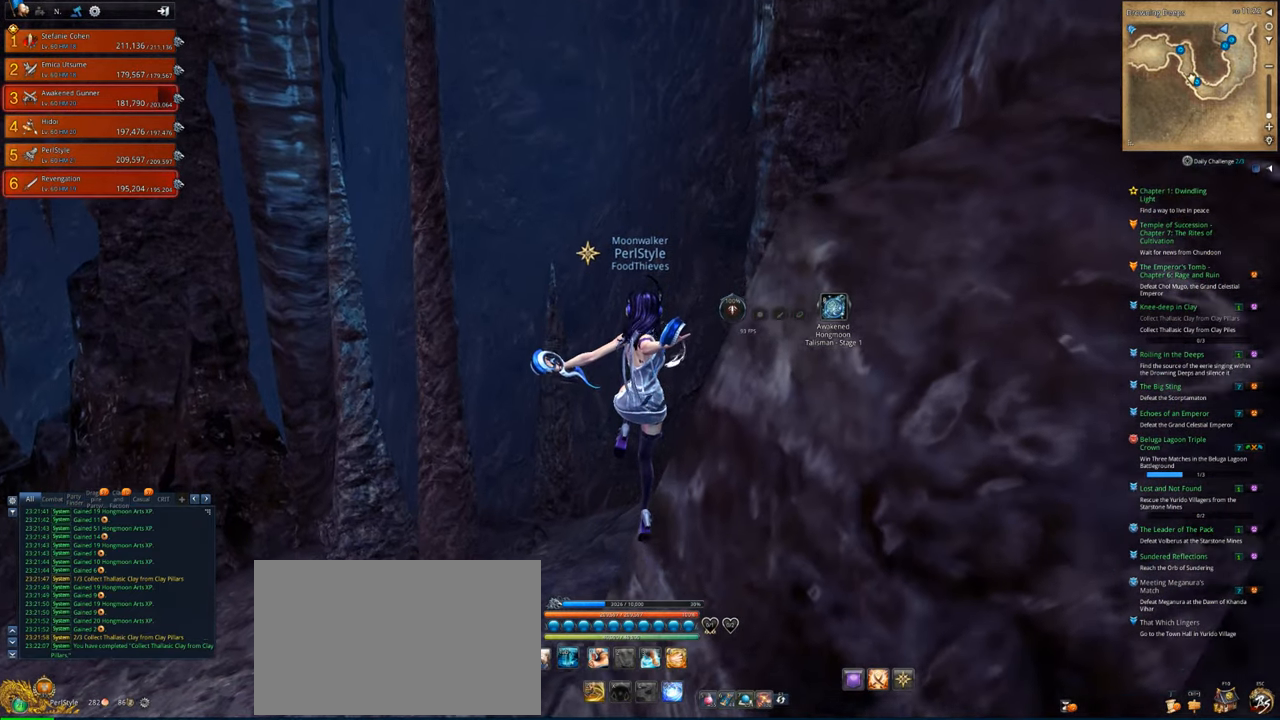
{"keys": [], "mouse": [], "mouse_move": "still", "events": []}
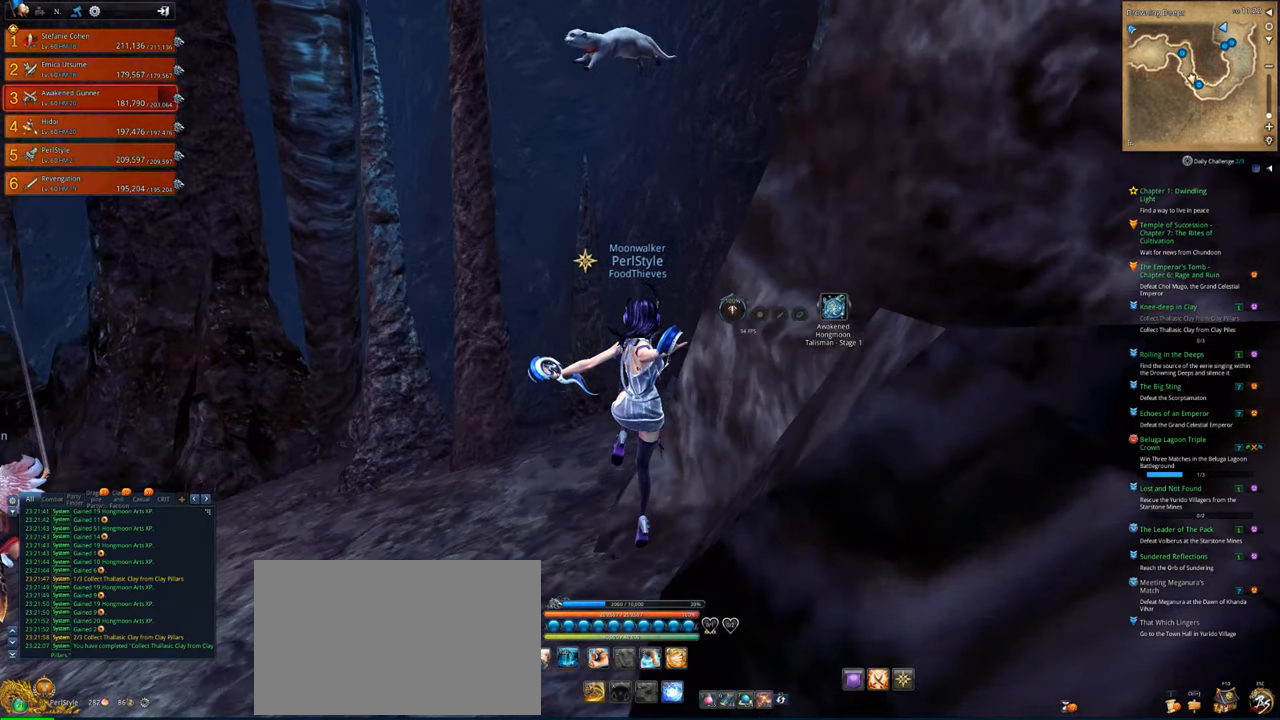
{"keys": ["shift"], "mouse": [], "mouse_move": "still", "events": [[483, "shift", "down"]]}
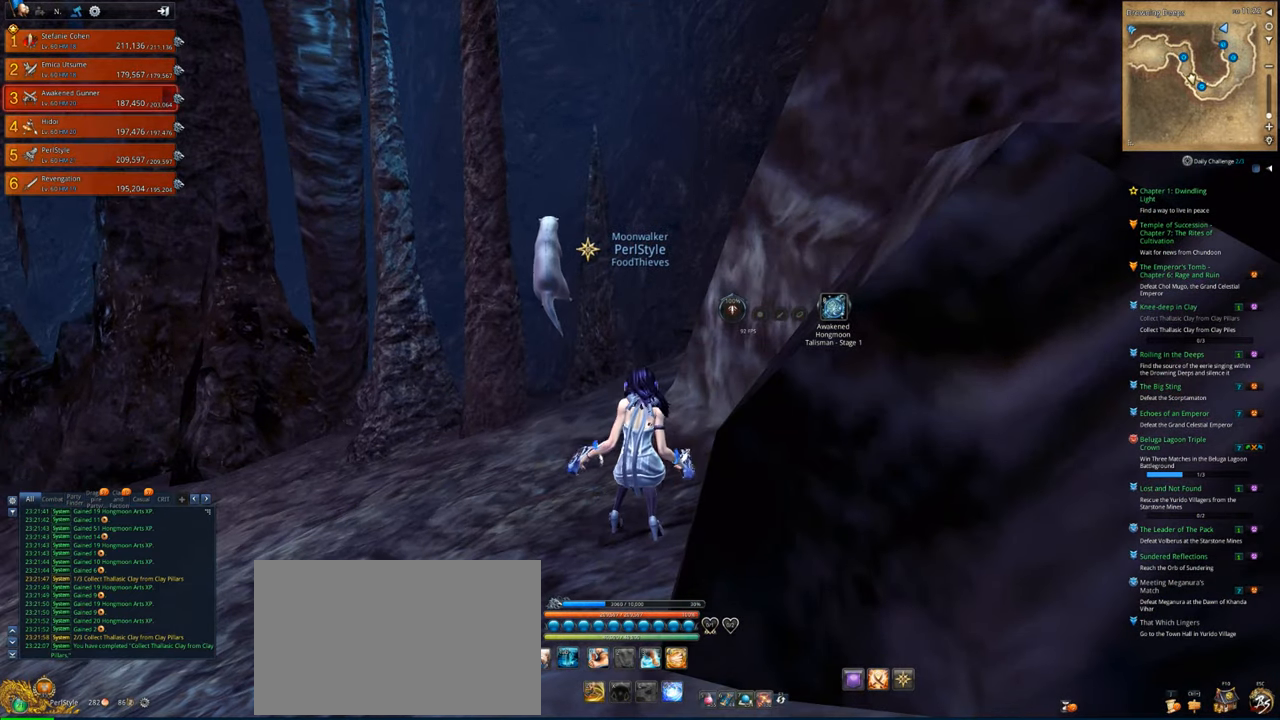
{"keys": ["shift"], "mouse": [], "mouse_move": "still", "events": [[216, "c", "down"], [350, "c", "up"], [350, "s", "down"], [450, "s", "up"]]}
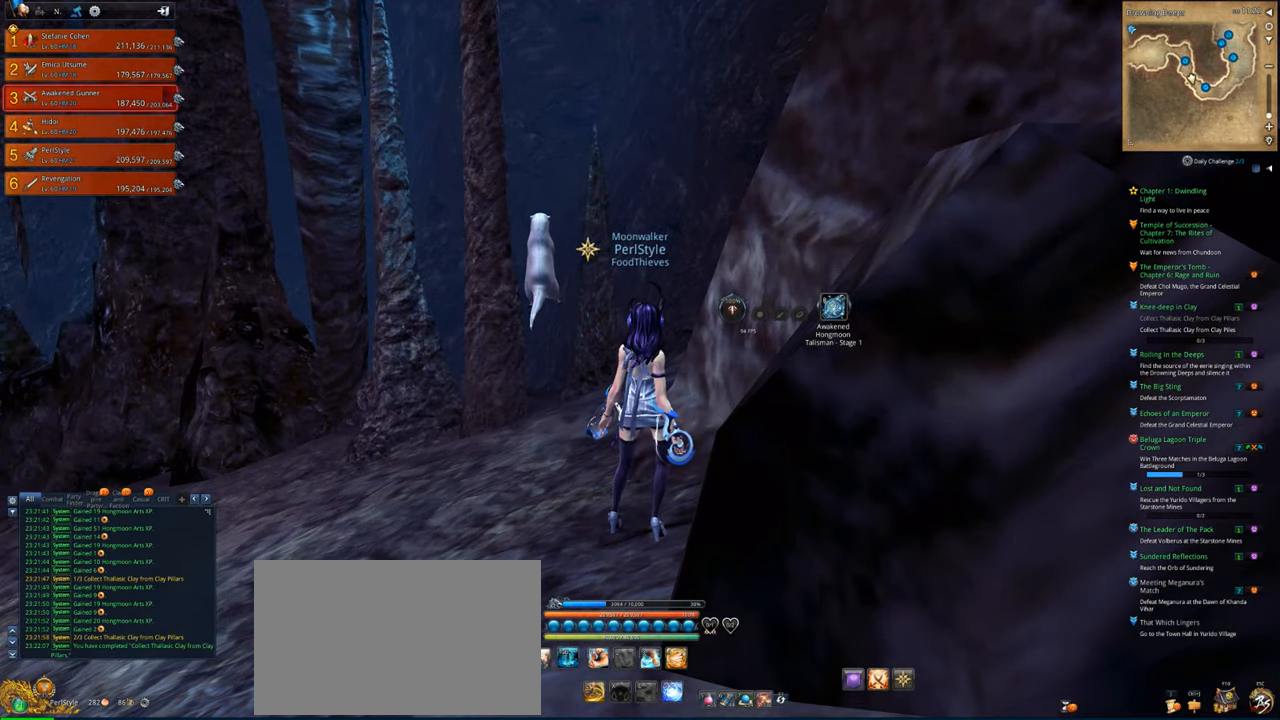
{"keys": [], "mouse": [], "mouse_move": "still", "events": [[16, "shift", "up"], [83, "space", "down"], [250, "space", "up"]]}
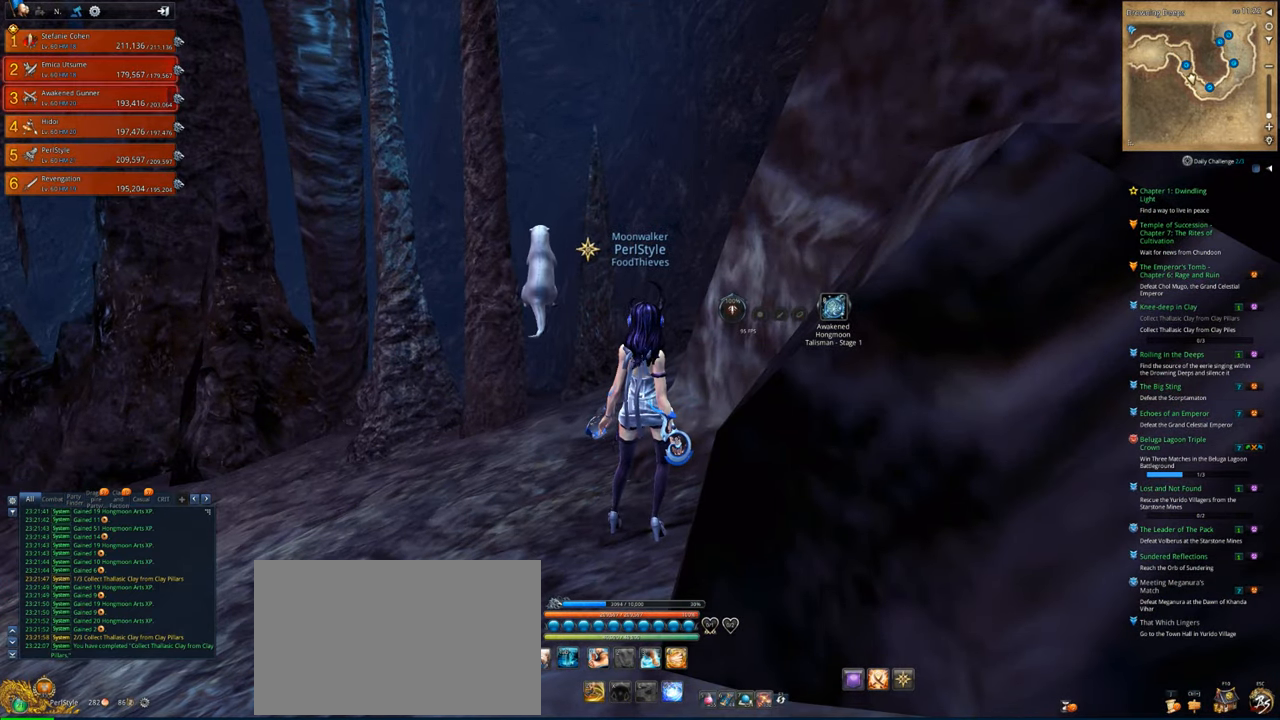
{"keys": [], "mouse": [], "mouse_move": "still", "events": []}
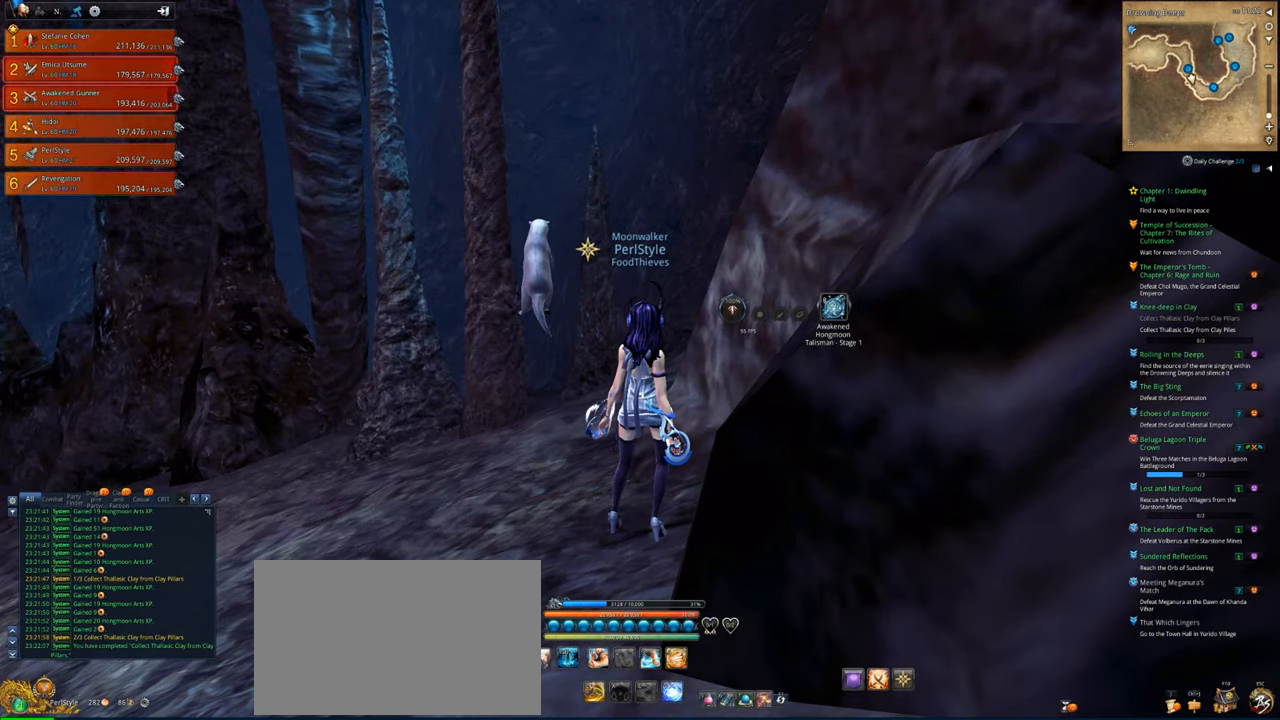
{"keys": ["shift"], "mouse": [], "mouse_move": "still", "events": [[416, "shift", "down"]]}
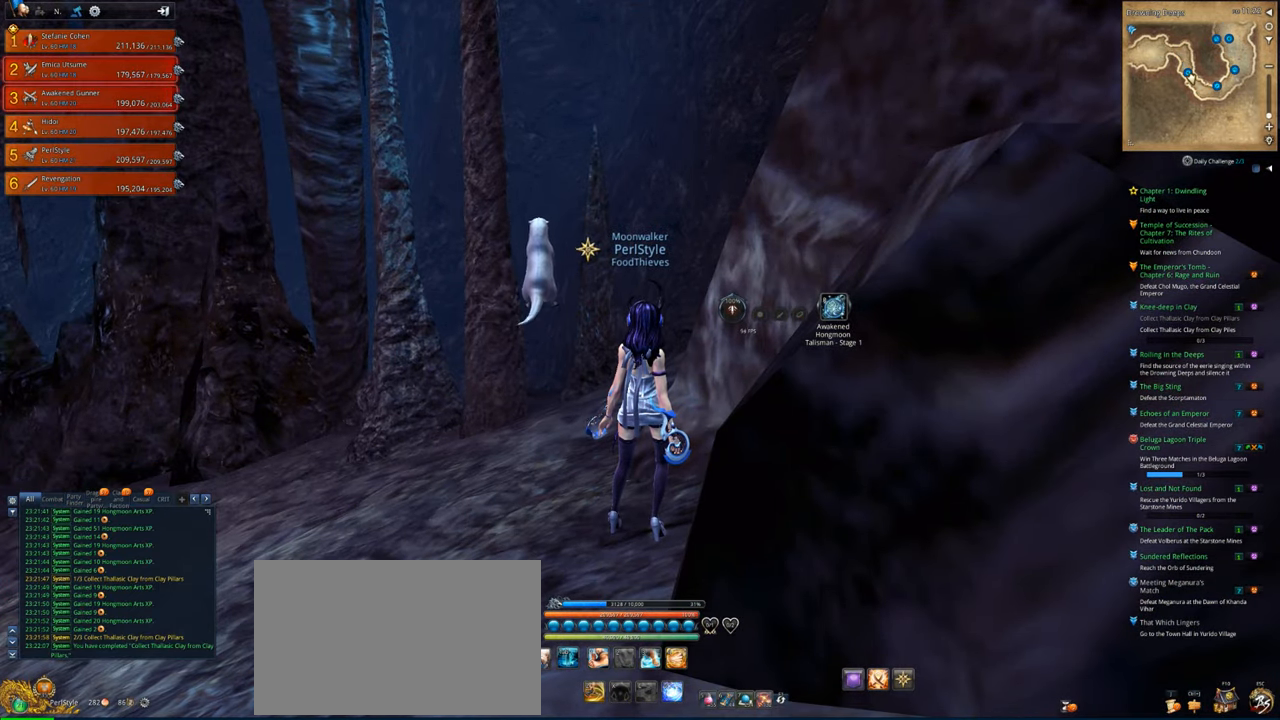
{"keys": ["shift"], "mouse": [], "mouse_move": "still", "events": []}
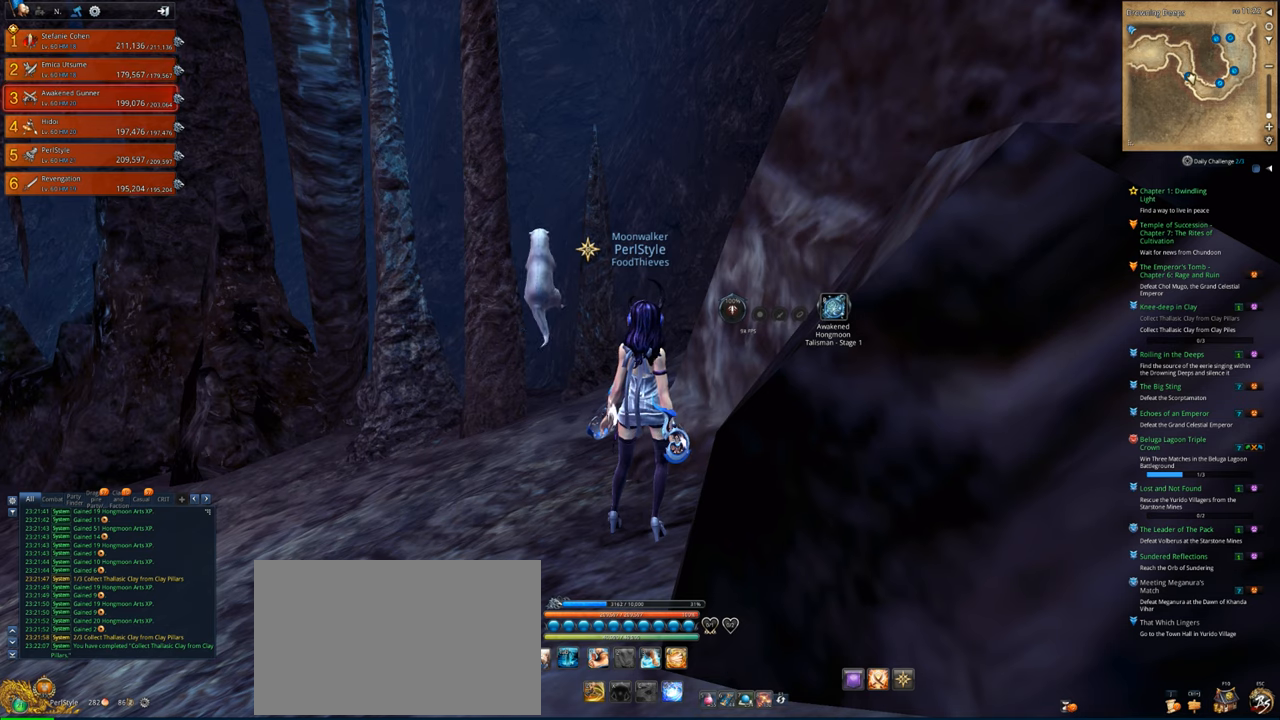
{"keys": [], "mouse": [], "mouse_move": "still", "events": [[383, "shift", "up"]]}
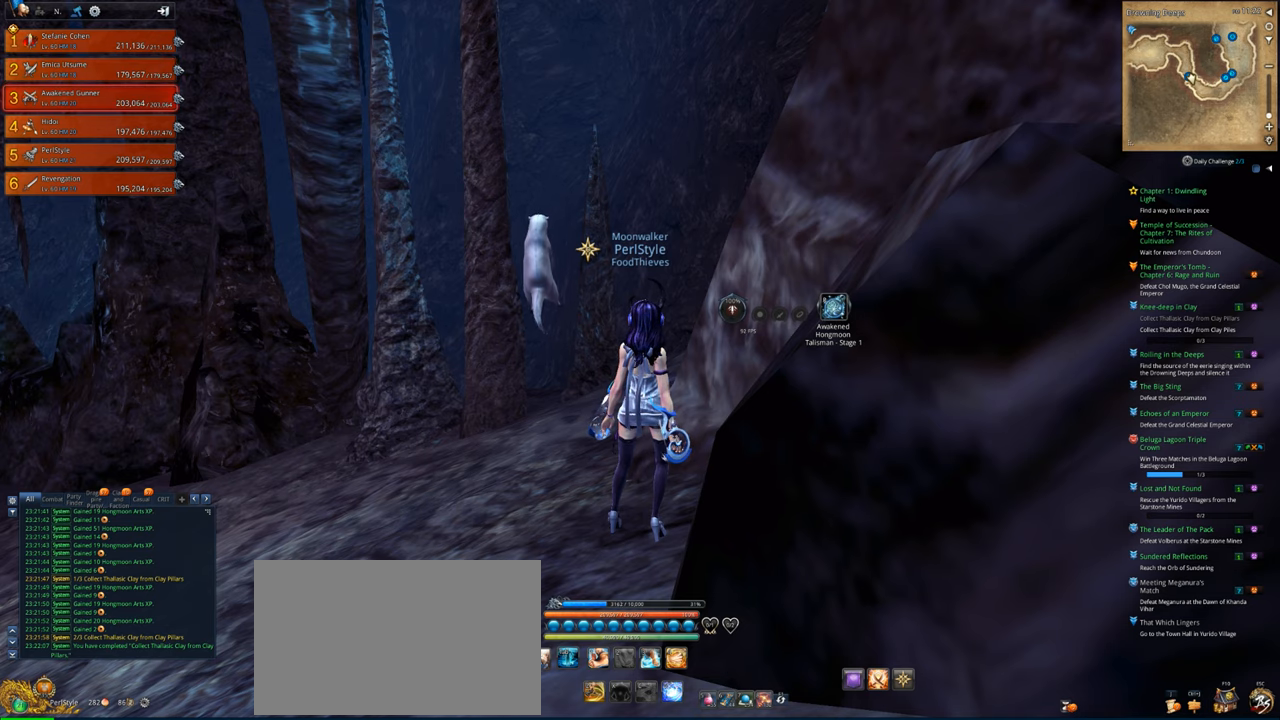
{"keys": ["space"], "mouse": [], "mouse_move": "still", "events": [[350, "space", "down"]]}
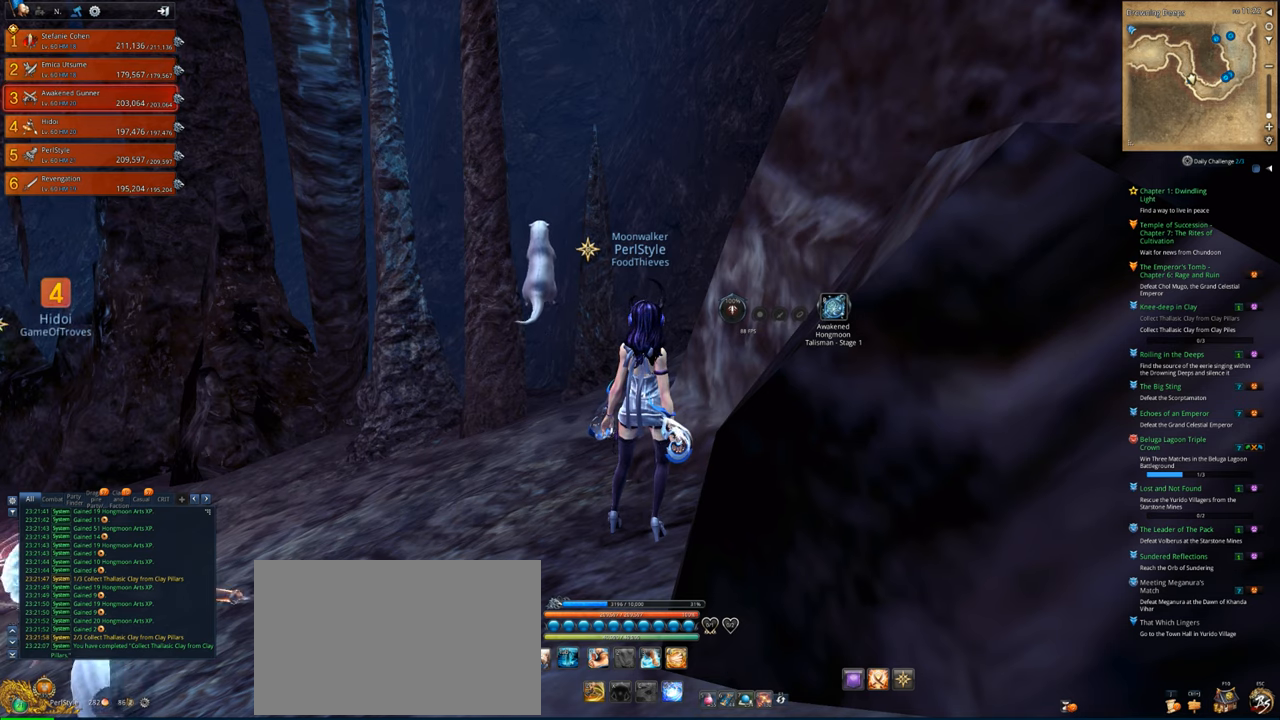
{"keys": ["e"], "mouse": [], "mouse_move": "still", "events": [[16, "space", "up"], [416, "e", "down"]]}
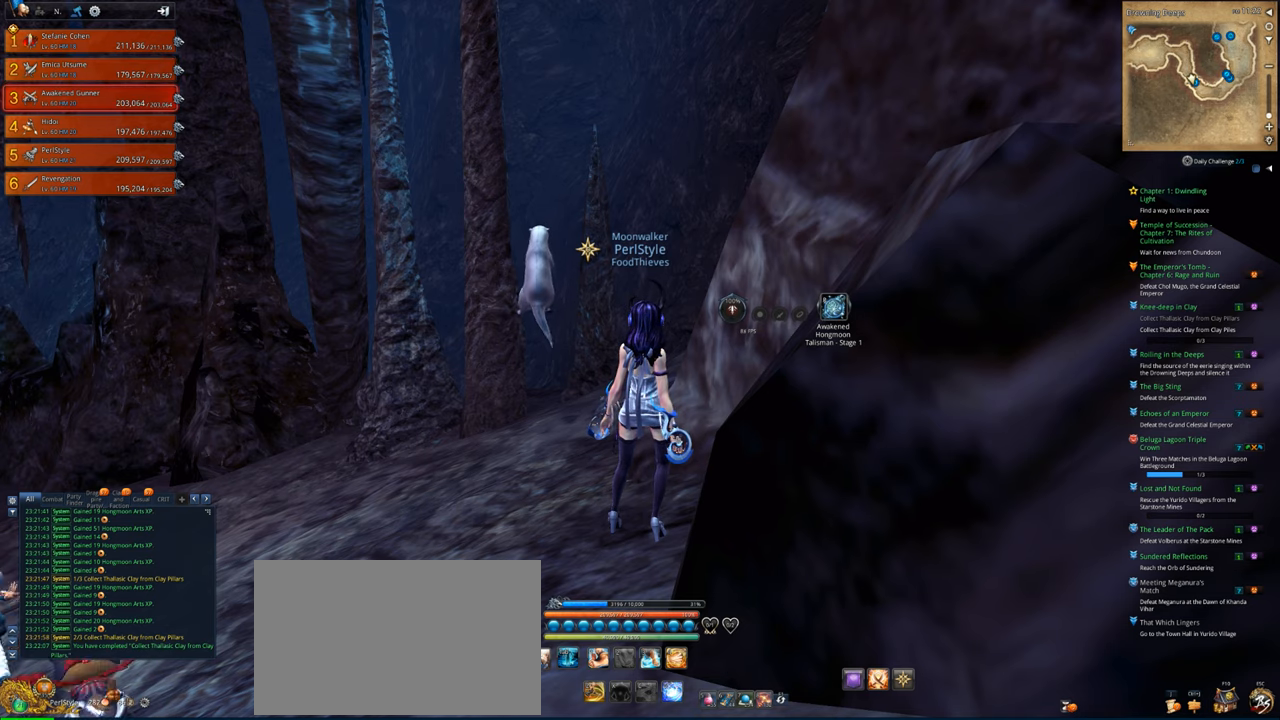
{"keys": [], "mouse": [], "mouse_move": "still", "events": [[16, "e", "up"]]}
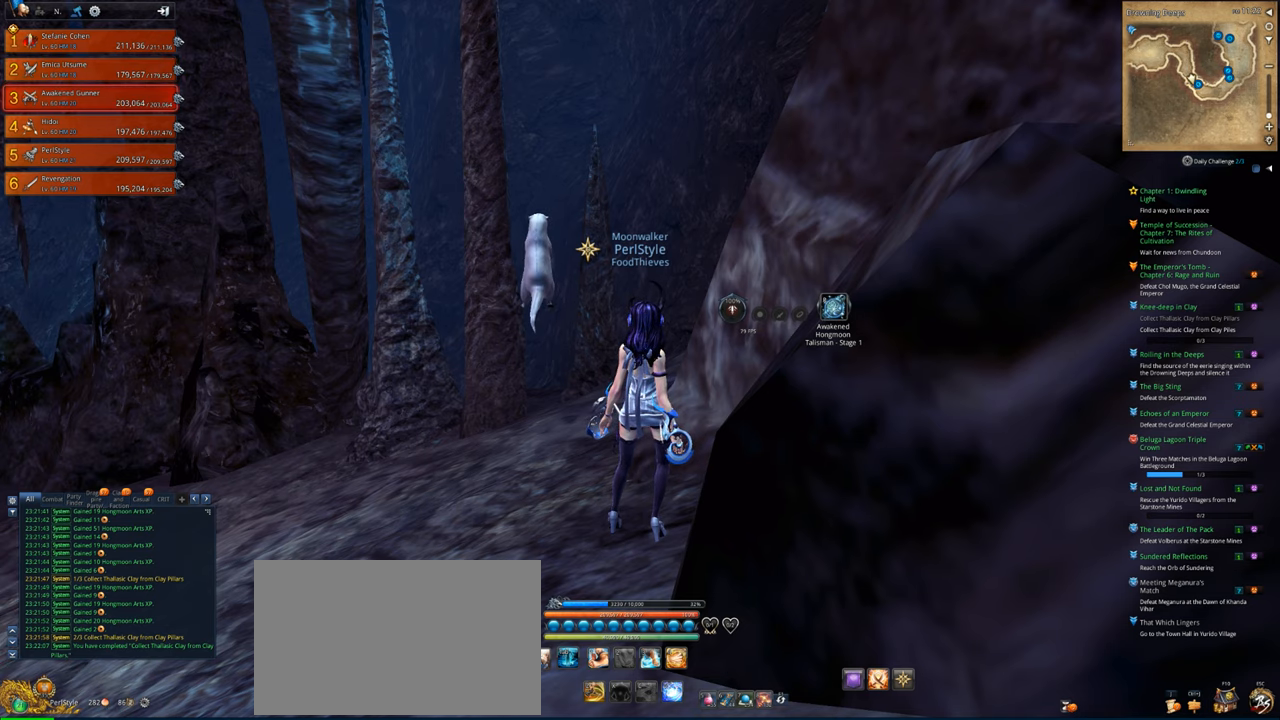
{"keys": [], "mouse": [], "mouse_move": "still", "events": []}
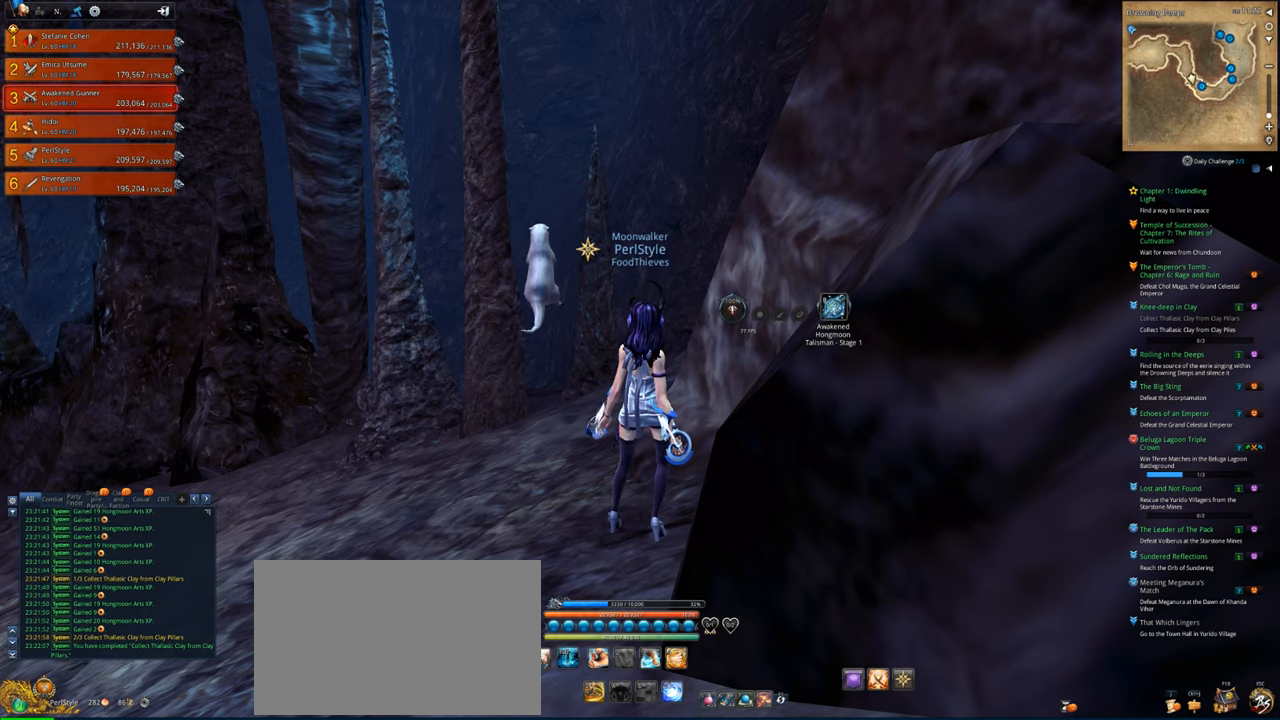
{"keys": [], "mouse": [], "mouse_move": "still", "events": [[250, "c", "down"], [316, "c", "up"], [383, "a", "down"], [483, "a", "up"]]}
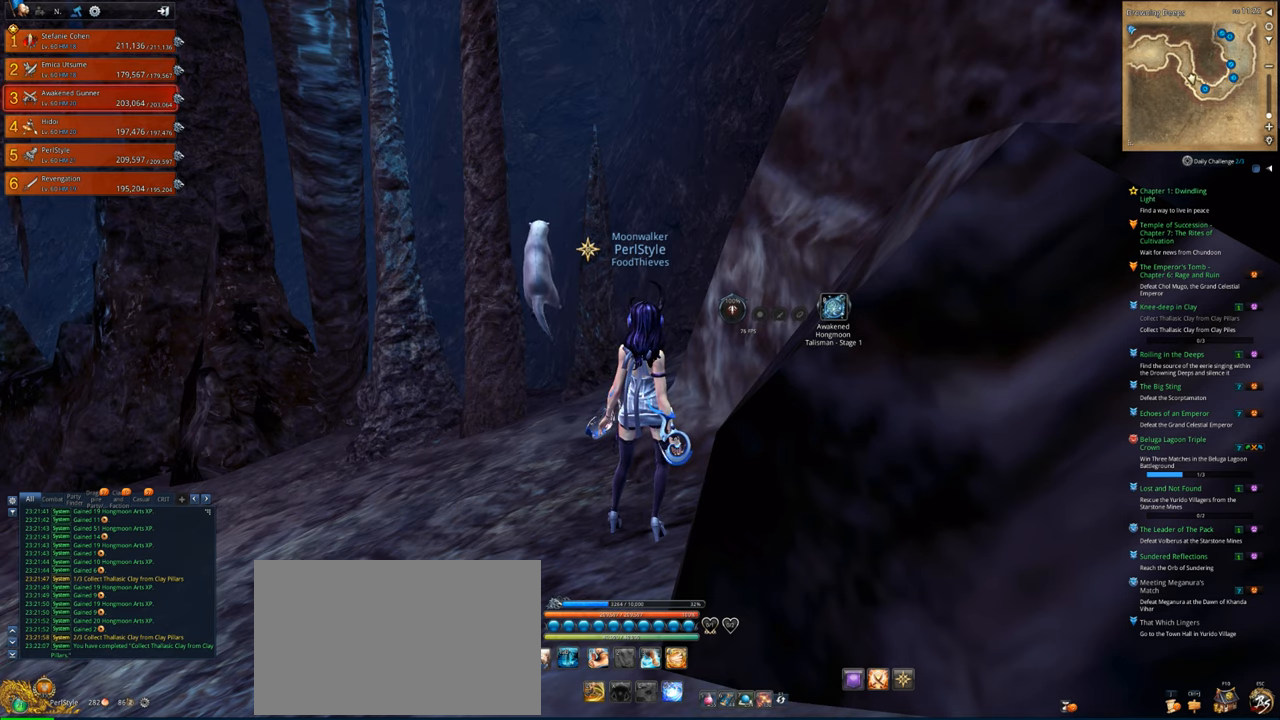
{"keys": [], "mouse": [], "mouse_move": "still", "events": [[50, "d", "down"], [150, "d", "up"]]}
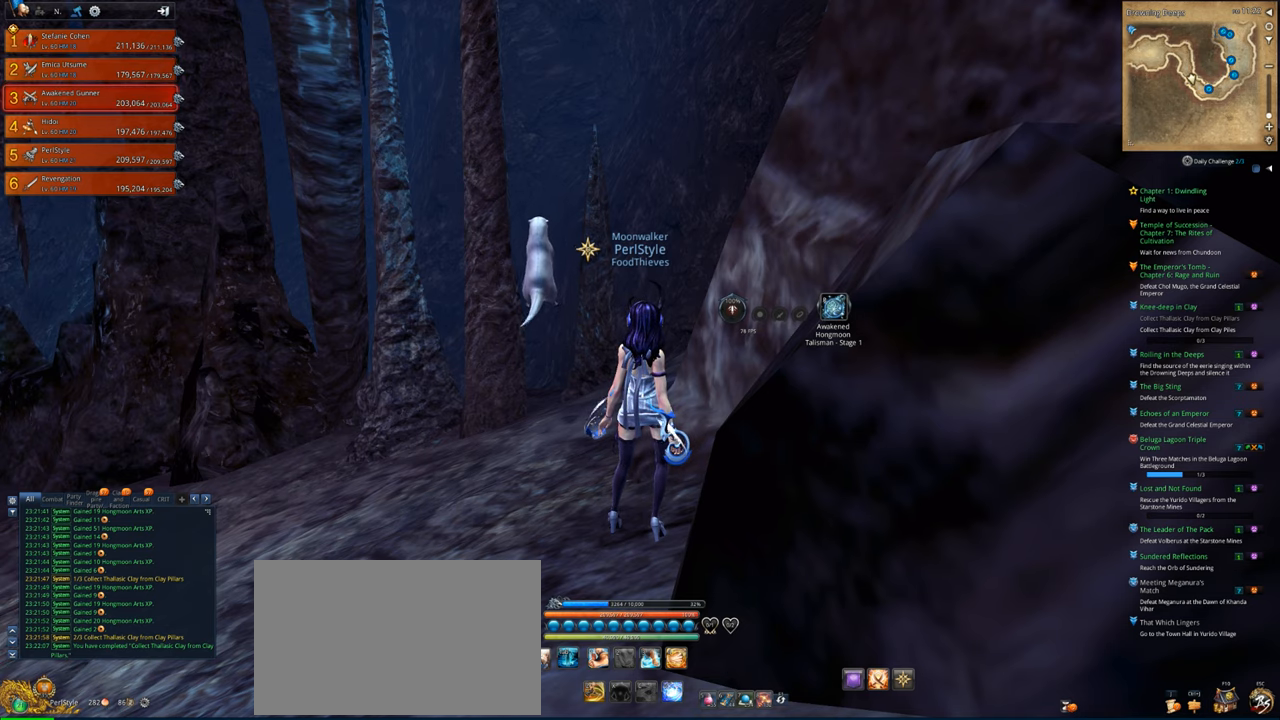
{"keys": [], "mouse": [], "mouse_move": "up-left", "events": []}
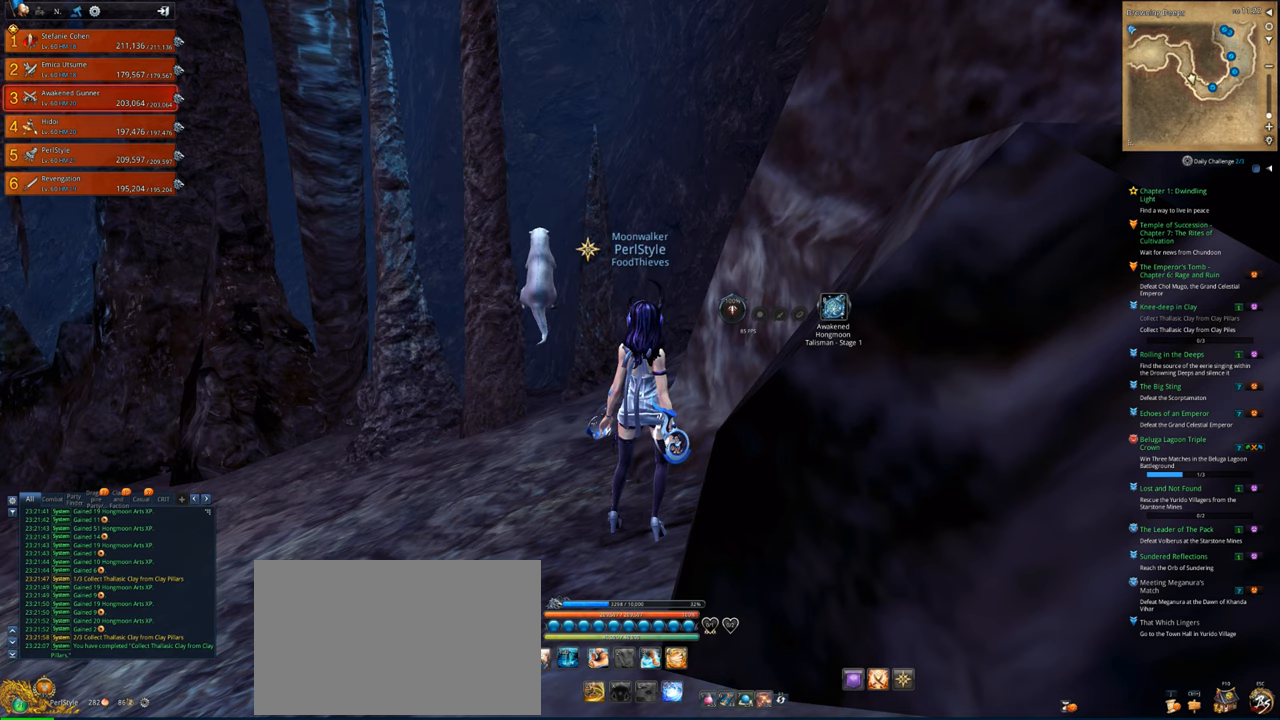
{"keys": ["w"], "mouse": [], "mouse_move": "down", "events": [[150, "mouse_left", "down"], [250, "mouse_left", "up"], [250, "w", "down"], [283, "shift", "down"], [383, "shift", "up"]]}
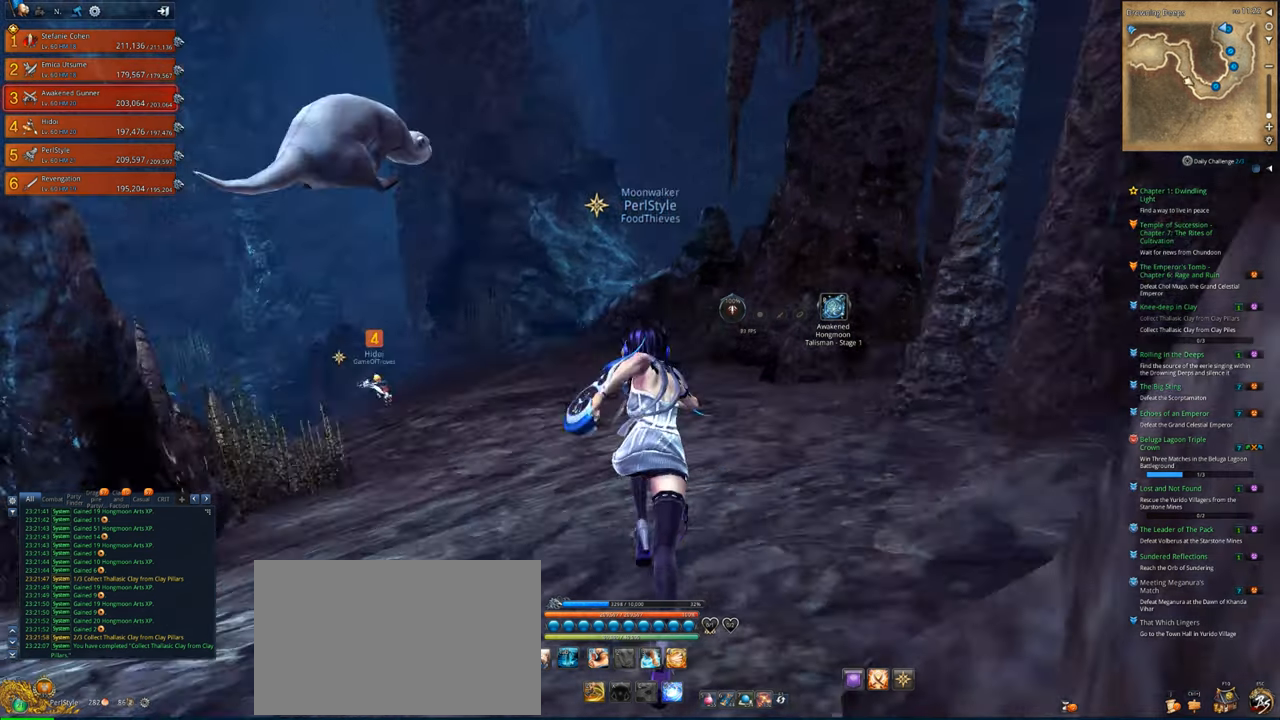
{"keys": ["w"], "mouse": [], "mouse_move": "still", "events": []}
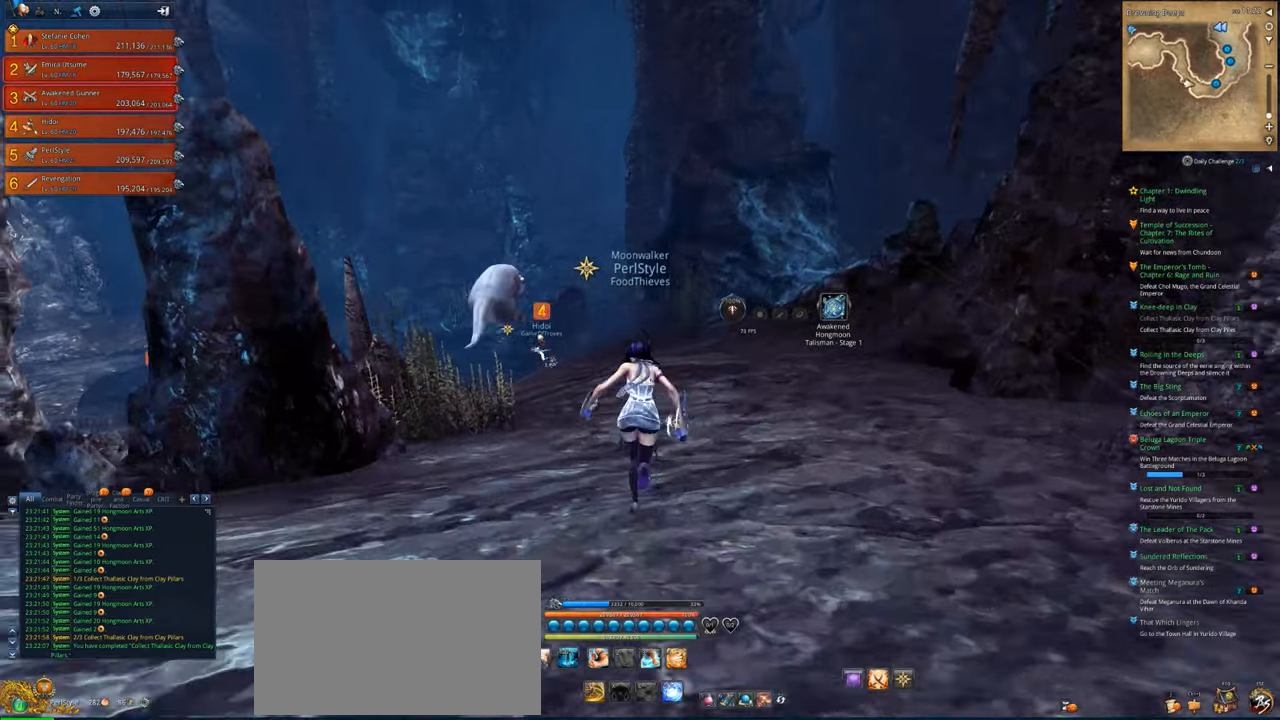
{"keys": ["w"], "mouse": [], "mouse_move": "still", "events": []}
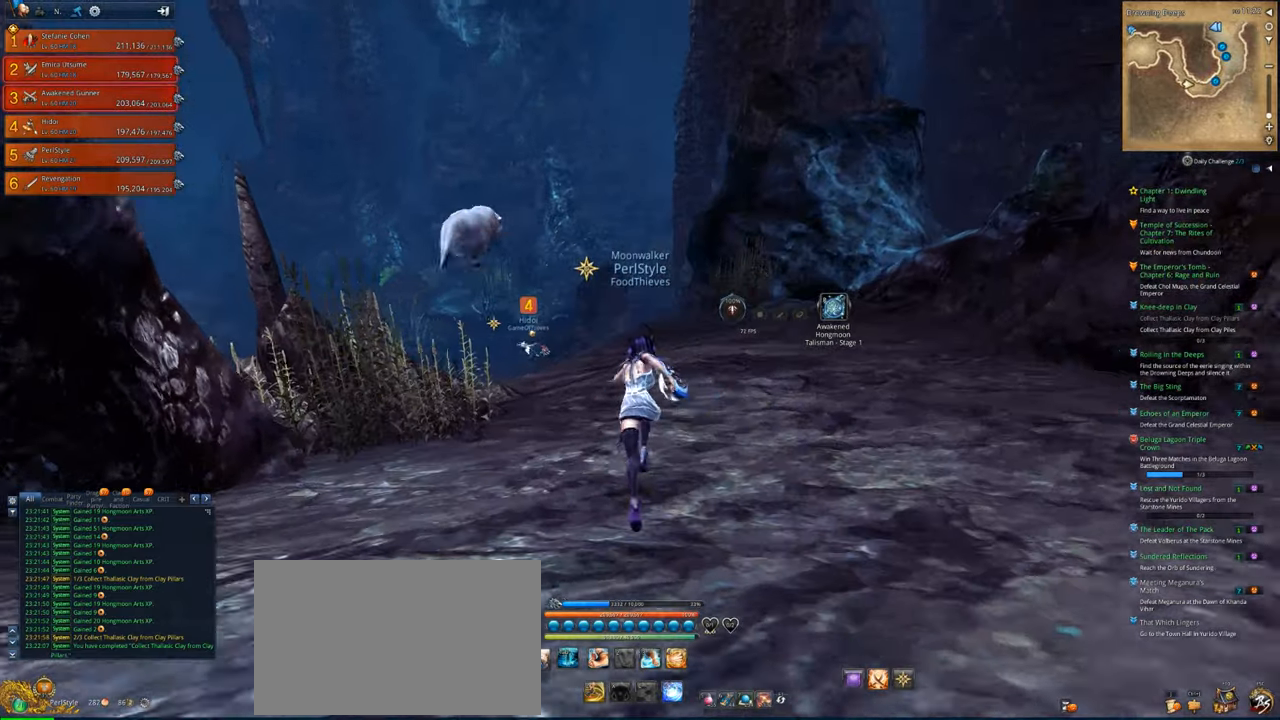
{"keys": ["w"], "mouse": [], "mouse_move": "still", "events": []}
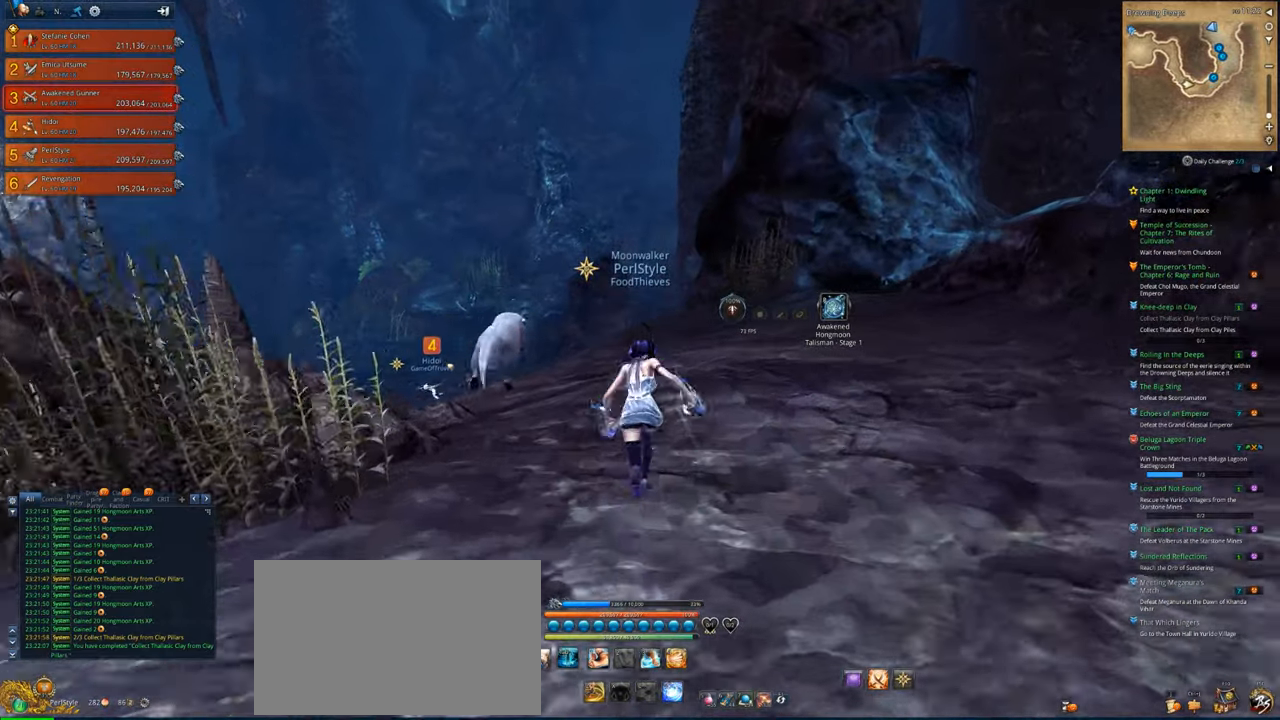
{"keys": ["w"], "mouse": [], "mouse_move": "still", "events": []}